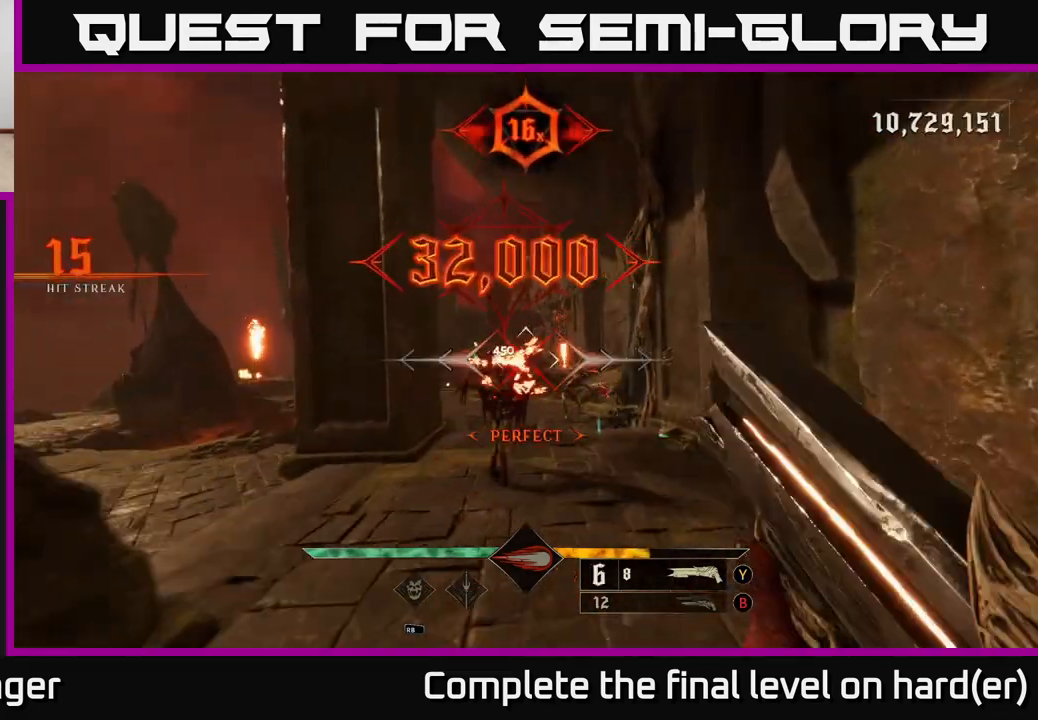
Gameplay with a controller (Xbox layout); each line is a JSON object with the inputs held at the frame after it. "events" lists button and stick changes between this image and that frame as [ms after this image, input, new state], when the widget could be followed in between.
{"buttons": [], "left_stick": "down", "right_stick": "center", "events": [[233, "left_stick", "down-left"], [283, "left_stick", "down"], [350, "right_stick", "down-right"], [433, "right_stick", "center"]]}
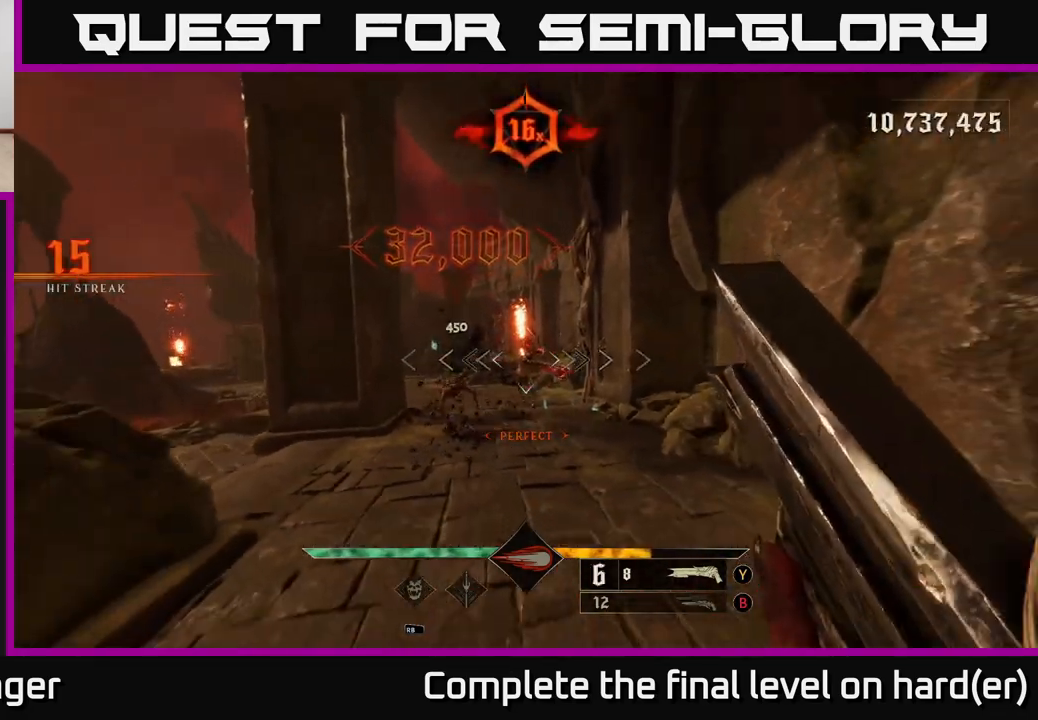
{"buttons": ["L2"], "left_stick": "left", "right_stick": "center", "events": [[50, "left_stick", "center"], [283, "R2", "down"], [283, "left_stick", "left"], [350, "R2", "up"], [417, "L2", "down"]]}
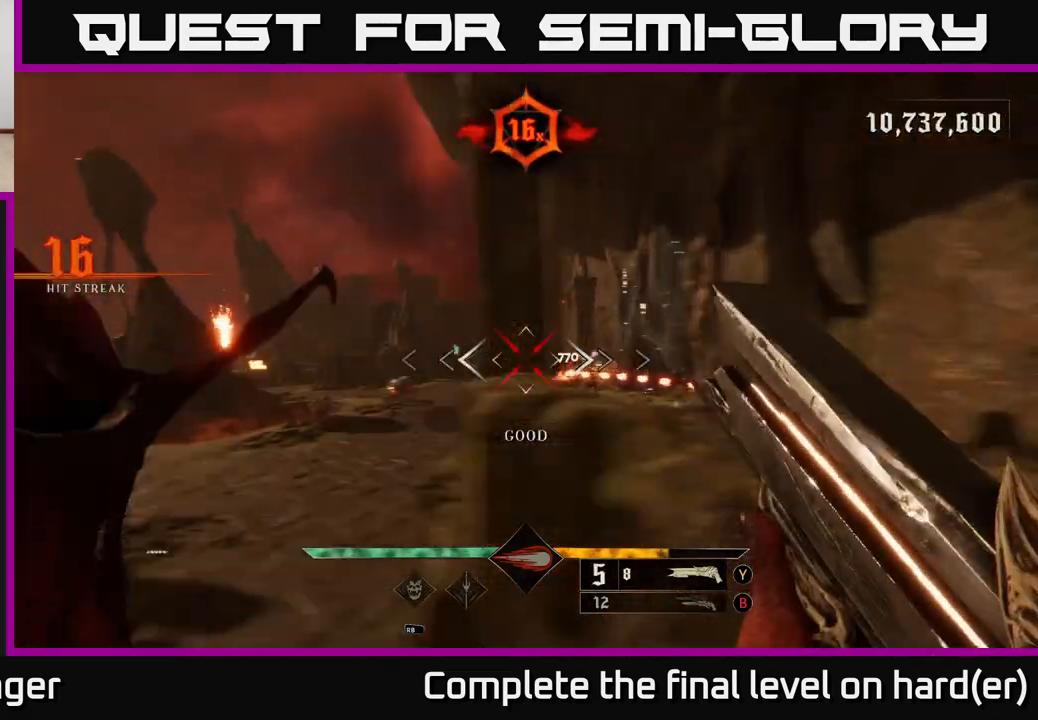
{"buttons": ["A"], "left_stick": "up", "right_stick": "center", "events": [[67, "B", "down"], [67, "L2", "up"], [133, "left_stick", "up-left"], [167, "B", "up"], [267, "left_stick", "up"], [300, "A", "down"], [400, "A", "up"], [467, "A", "down"]]}
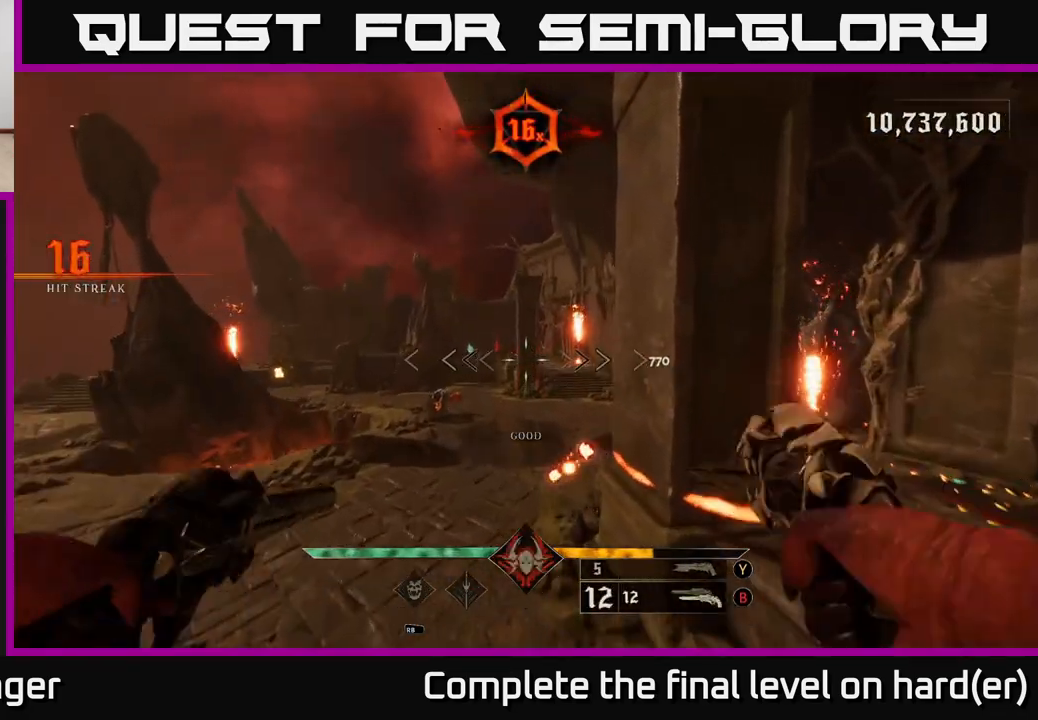
{"buttons": [], "left_stick": "up-left", "right_stick": "right", "events": [[67, "A", "up"], [217, "right_stick", "down-right"], [267, "left_stick", "up-left"], [383, "right_stick", "right"]]}
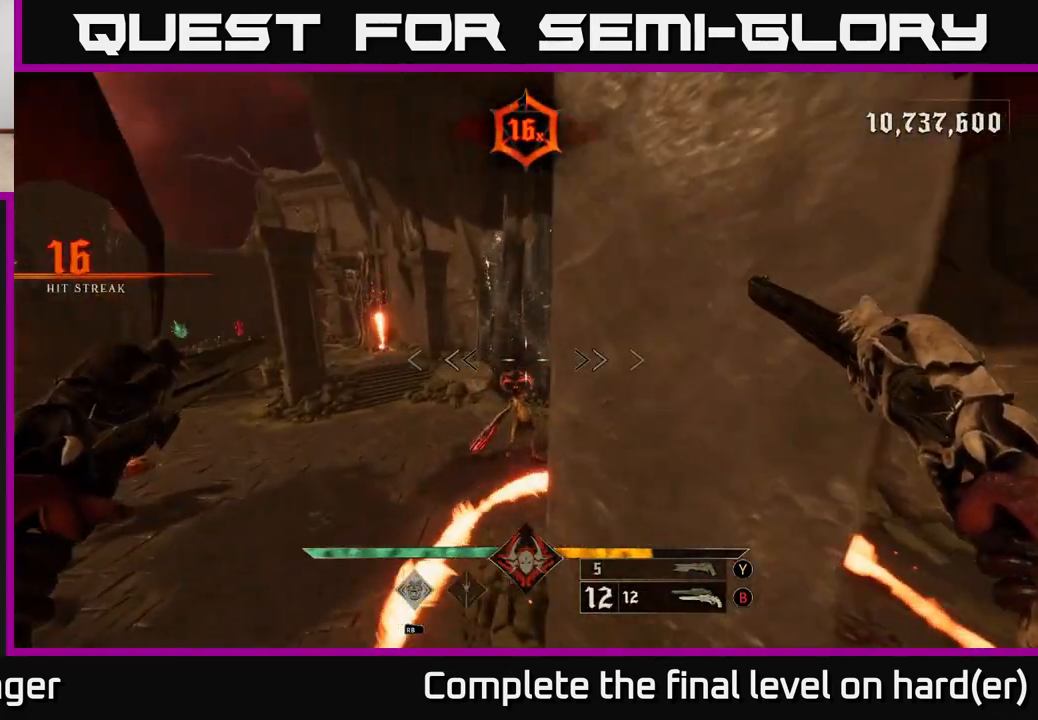
{"buttons": [], "left_stick": "left", "right_stick": "up", "events": [[17, "right_stick", "center"], [117, "left_stick", "down-left"], [200, "R2", "down"], [200, "right_stick", "down-right"], [217, "left_stick", "down"], [300, "R2", "up"], [317, "right_stick", "center"], [367, "right_stick", "up"], [383, "left_stick", "down-right"], [500, "left_stick", "left"]]}
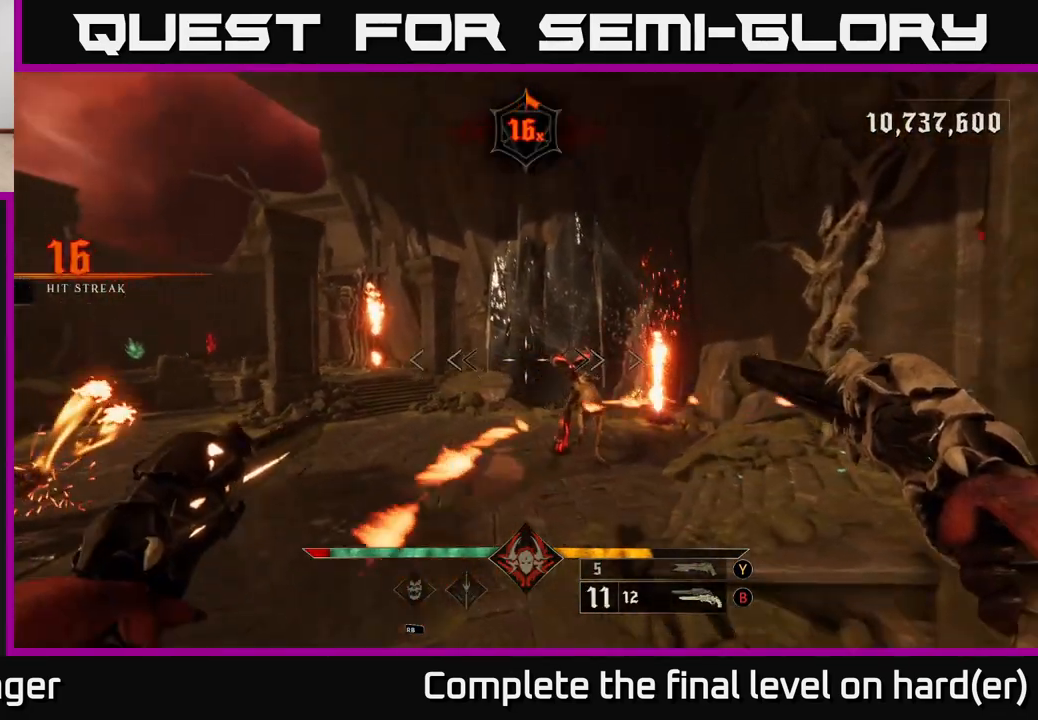
{"buttons": [], "left_stick": "down", "right_stick": "center", "events": [[67, "left_stick", "down"], [133, "right_stick", "right"], [183, "R2", "down"], [233, "right_stick", "center"], [267, "R2", "up"]]}
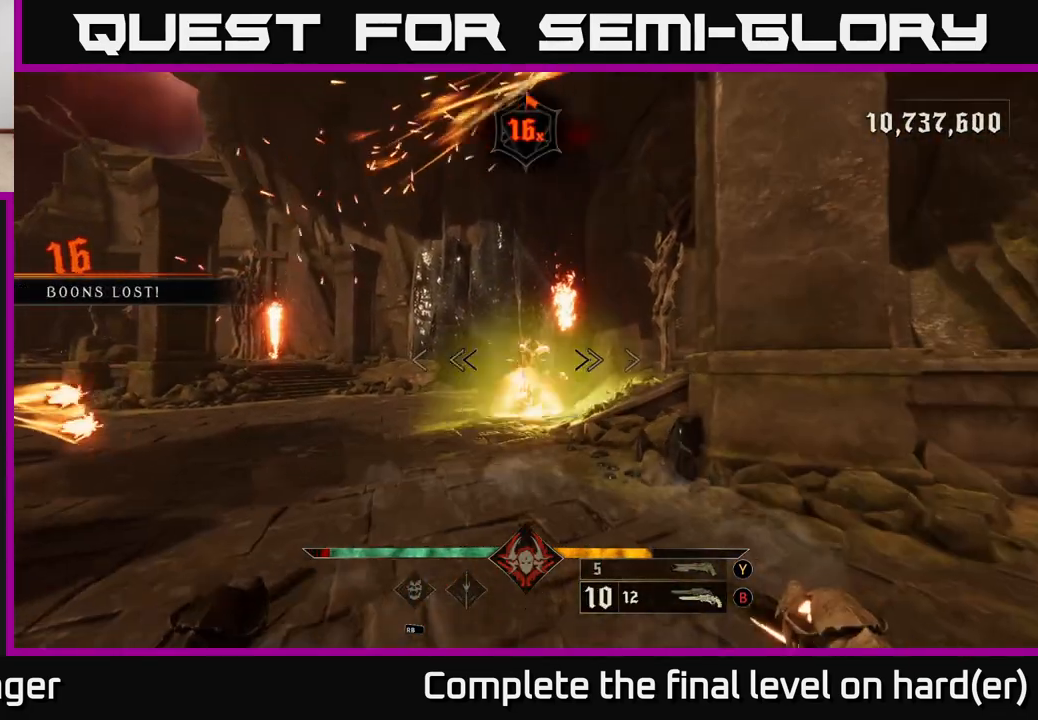
{"buttons": [], "left_stick": "down", "right_stick": "center", "events": [[150, "R2", "down"], [217, "R2", "up"]]}
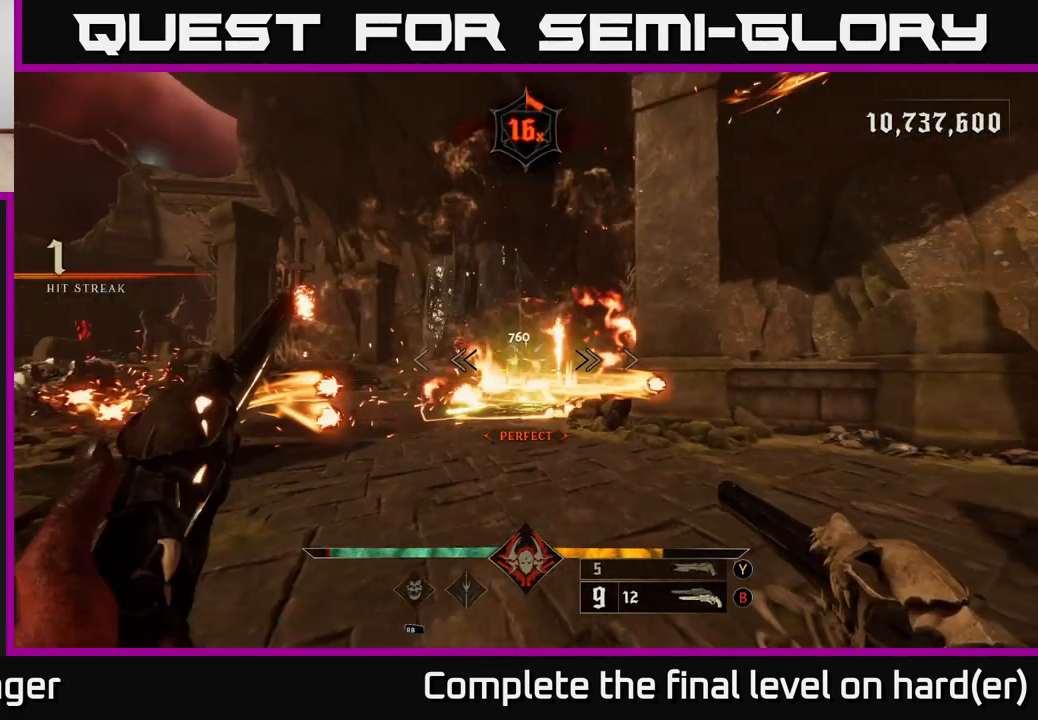
{"buttons": [], "left_stick": "down", "right_stick": "center", "events": [[100, "R2", "down"], [167, "R2", "up"]]}
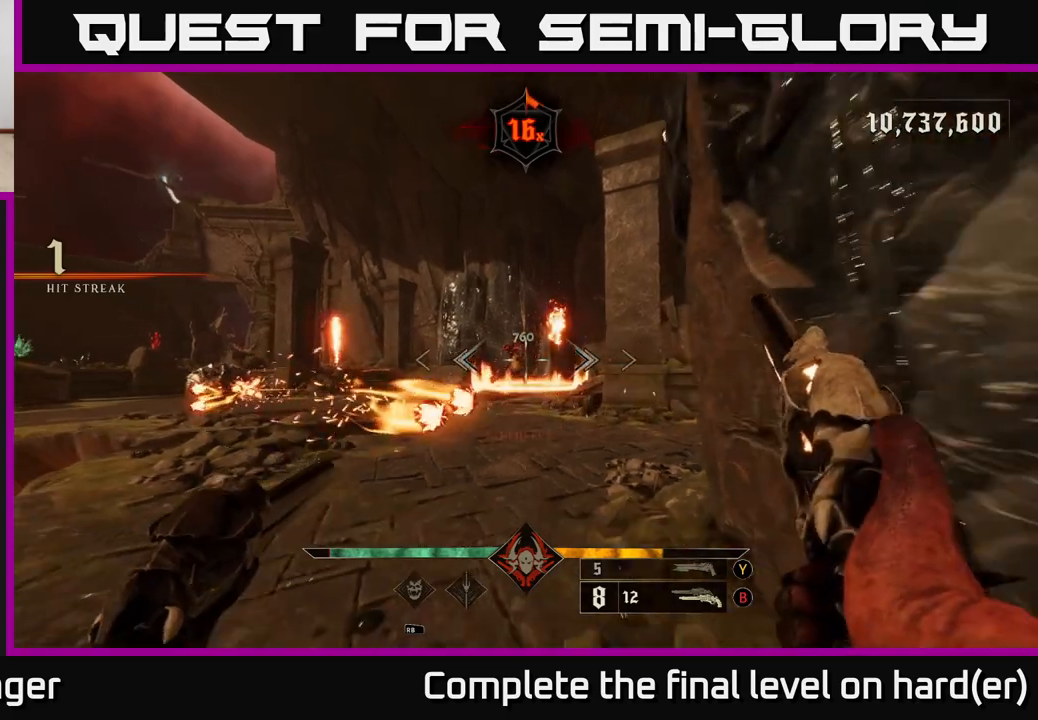
{"buttons": [], "left_stick": "down", "right_stick": "center", "events": [[83, "R2", "down"], [183, "R2", "up"], [233, "left_stick", "down-left"], [367, "left_stick", "down"]]}
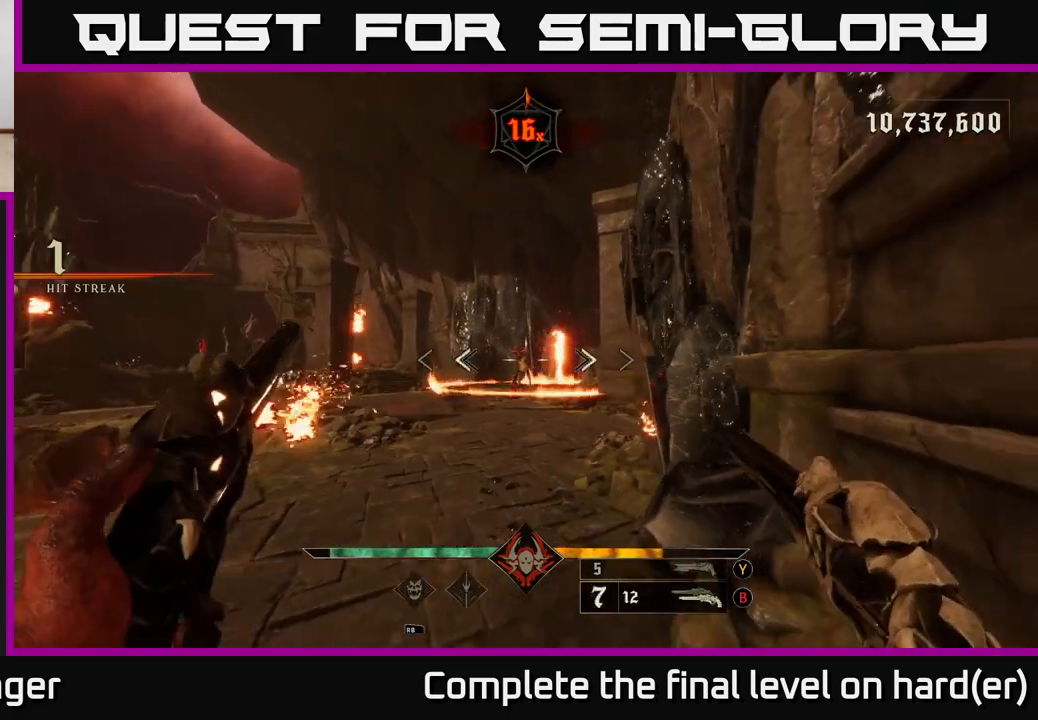
{"buttons": [], "left_stick": "down-left", "right_stick": "center", "events": [[67, "R2", "down"], [117, "R2", "up"], [150, "left_stick", "down-left"], [300, "A", "down"], [417, "A", "up"]]}
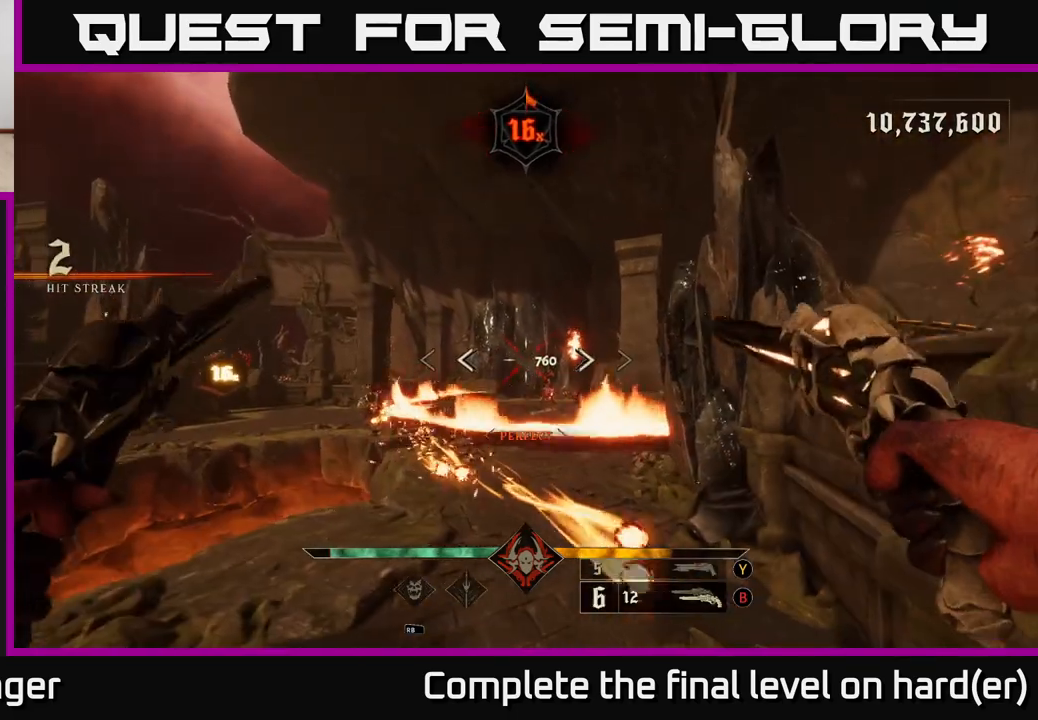
{"buttons": ["X"], "left_stick": "down-left", "right_stick": "center", "events": [[500, "X", "down"]]}
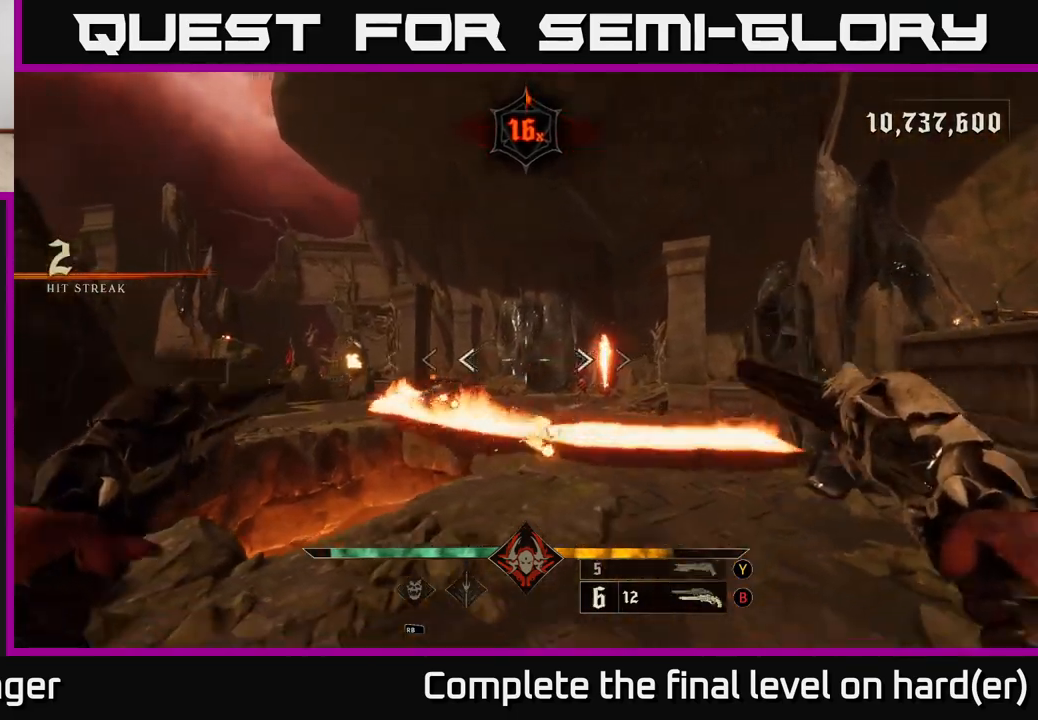
{"buttons": ["A"], "left_stick": "down-left", "right_stick": "center", "events": [[100, "X", "up"], [500, "A", "down"]]}
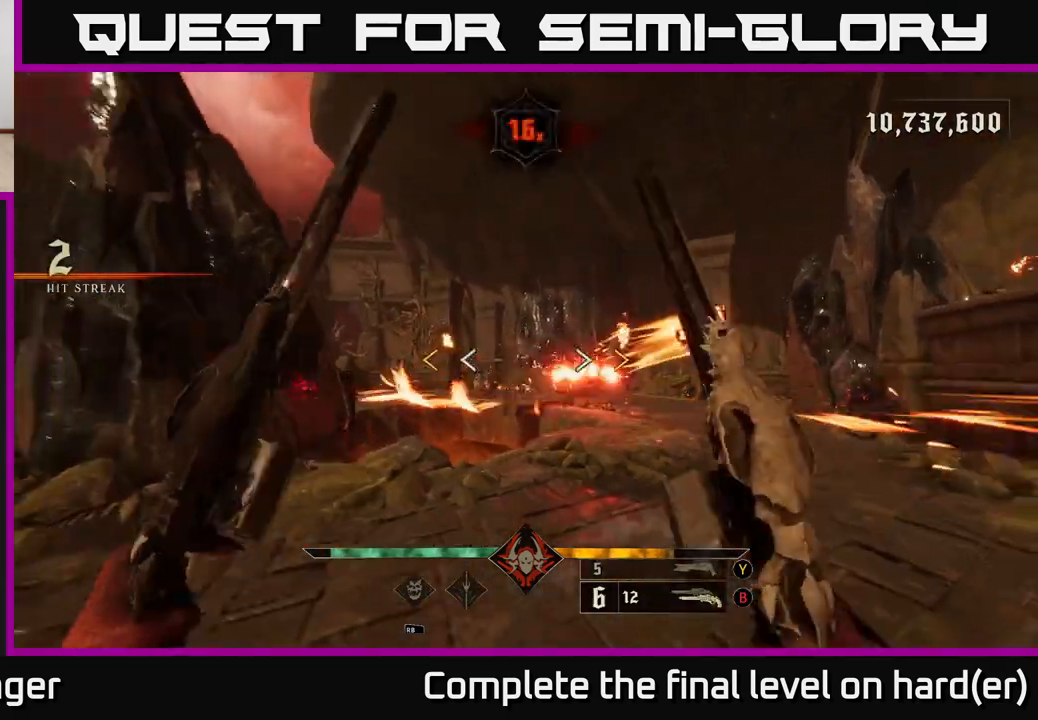
{"buttons": [], "left_stick": "up", "right_stick": "center", "events": [[133, "A", "up"], [150, "left_stick", "center"], [233, "A", "down"], [400, "A", "up"], [400, "left_stick", "up"], [417, "X", "down"], [500, "X", "up"]]}
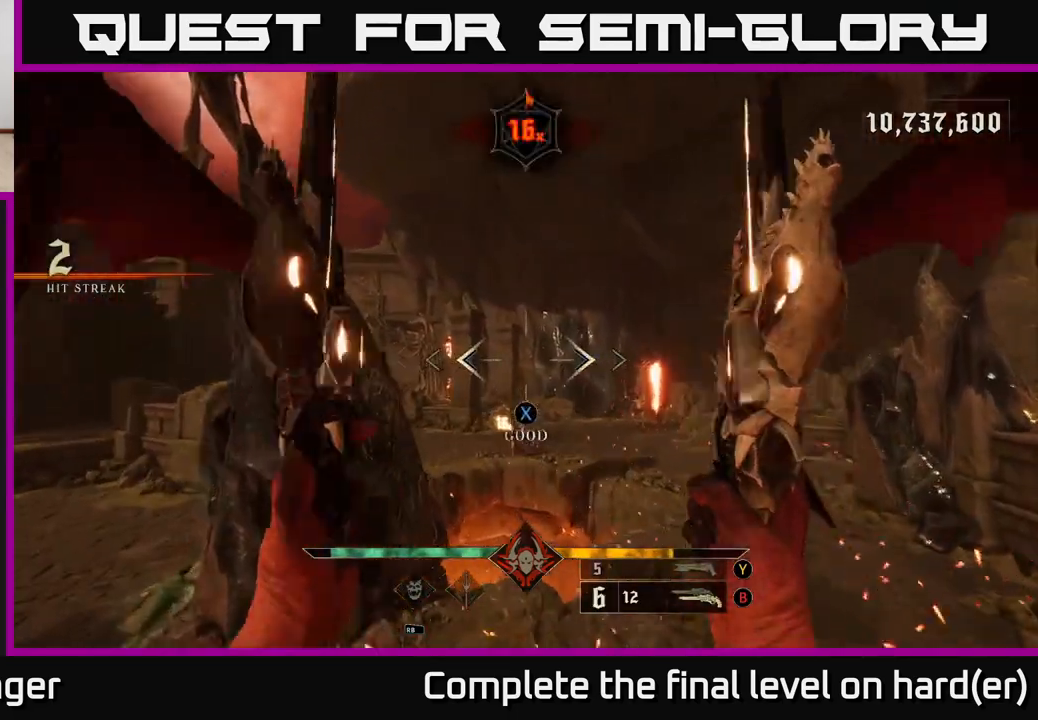
{"buttons": ["R2"], "left_stick": "up", "right_stick": "center", "events": [[300, "right_stick", "down"], [367, "left_stick", "up-left"], [450, "R2", "down"], [483, "right_stick", "center"], [500, "left_stick", "up"]]}
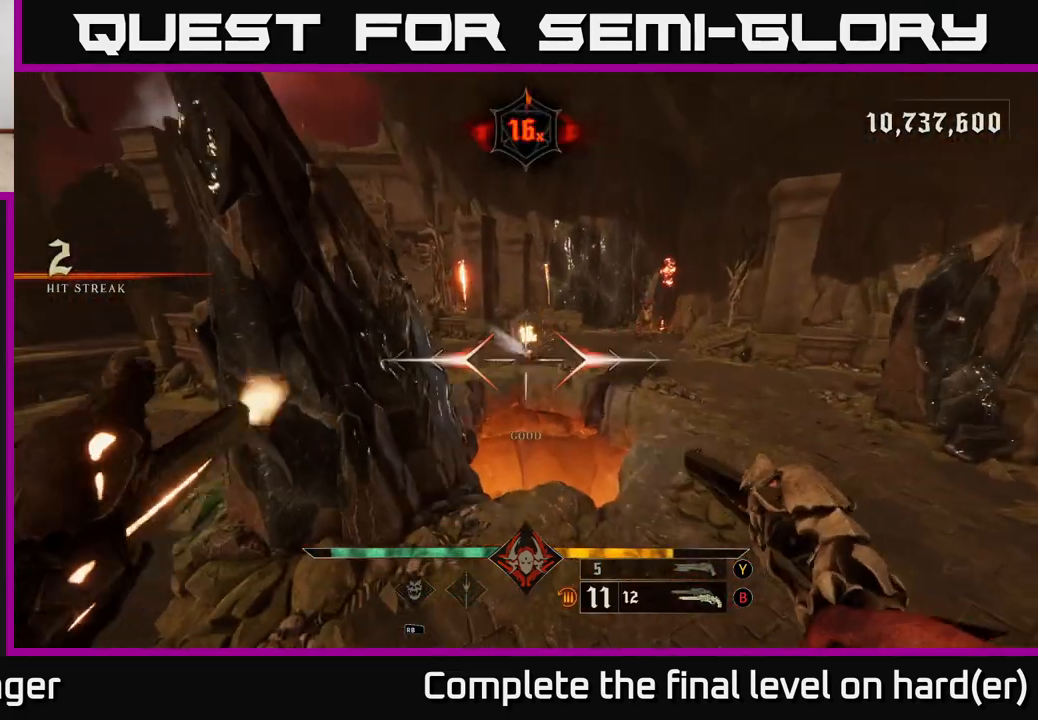
{"buttons": [], "left_stick": "up-right", "right_stick": "center", "events": [[17, "R2", "up"], [167, "right_stick", "up"], [333, "right_stick", "center"], [417, "R2", "down"], [417, "left_stick", "up-right"], [500, "R2", "up"]]}
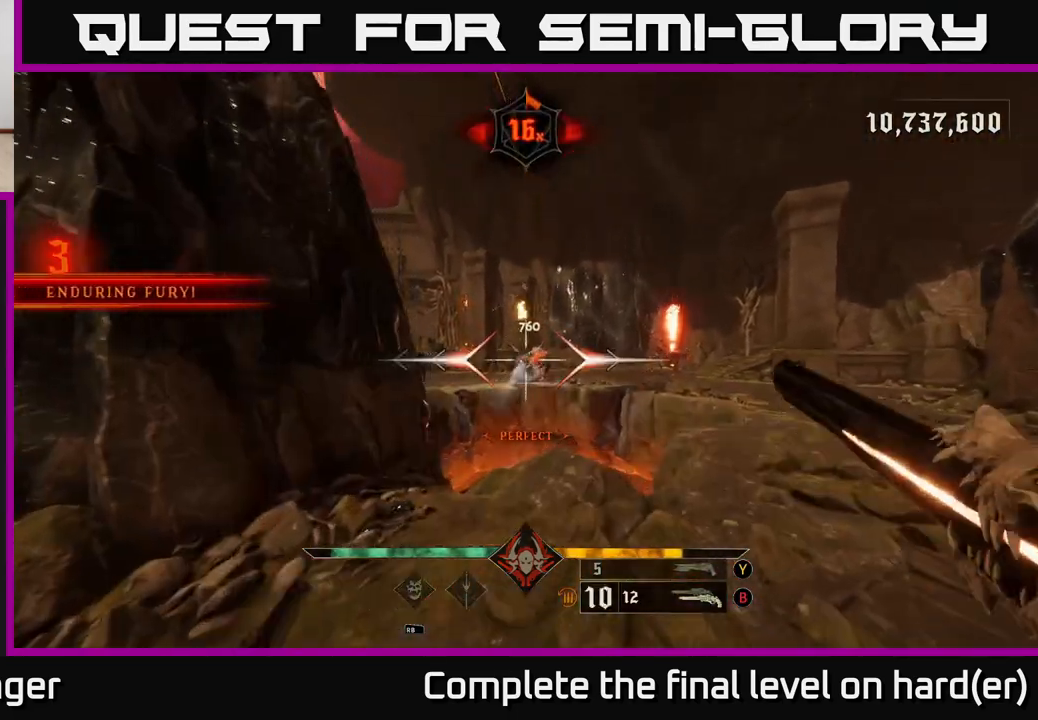
{"buttons": ["R2"], "left_stick": "up-right", "right_stick": "center", "events": [[367, "left_stick", "up"], [450, "R2", "down"], [467, "left_stick", "up-right"]]}
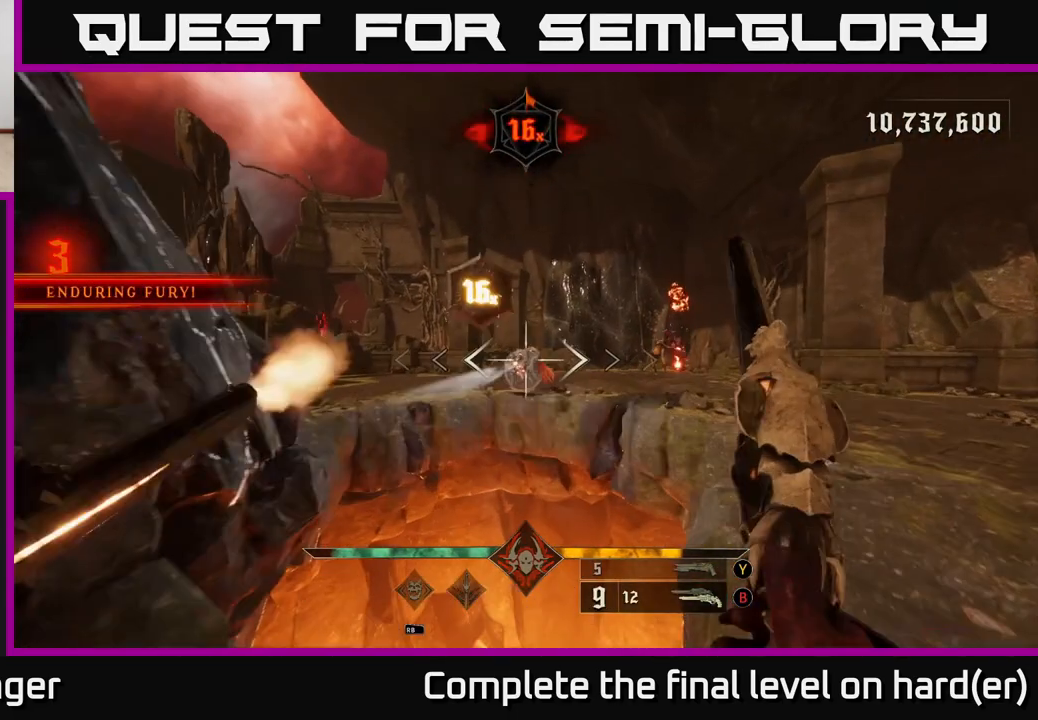
{"buttons": [], "left_stick": "center", "right_stick": "center", "events": [[50, "R2", "up"], [167, "left_stick", "center"], [233, "left_stick", "down-right"], [367, "left_stick", "center"], [383, "R2", "down"], [467, "R2", "up"]]}
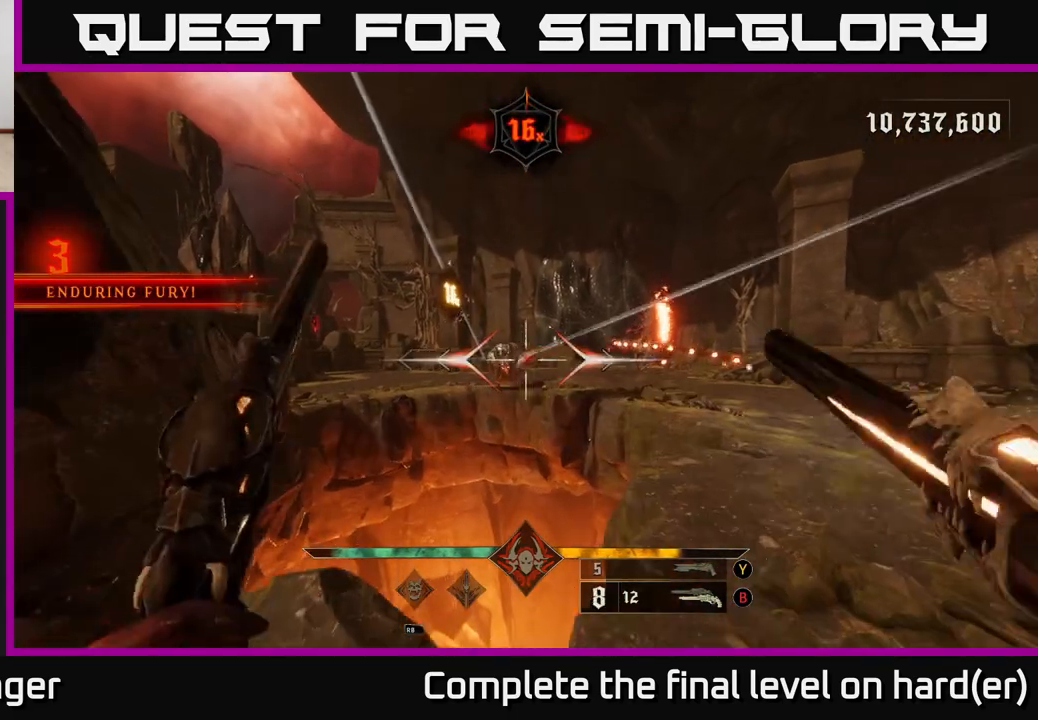
{"buttons": ["L2"], "left_stick": "down-left", "right_stick": "center", "events": [[233, "left_stick", "down"], [317, "R2", "down"], [400, "R2", "up"], [433, "left_stick", "down-left"], [467, "L2", "down"]]}
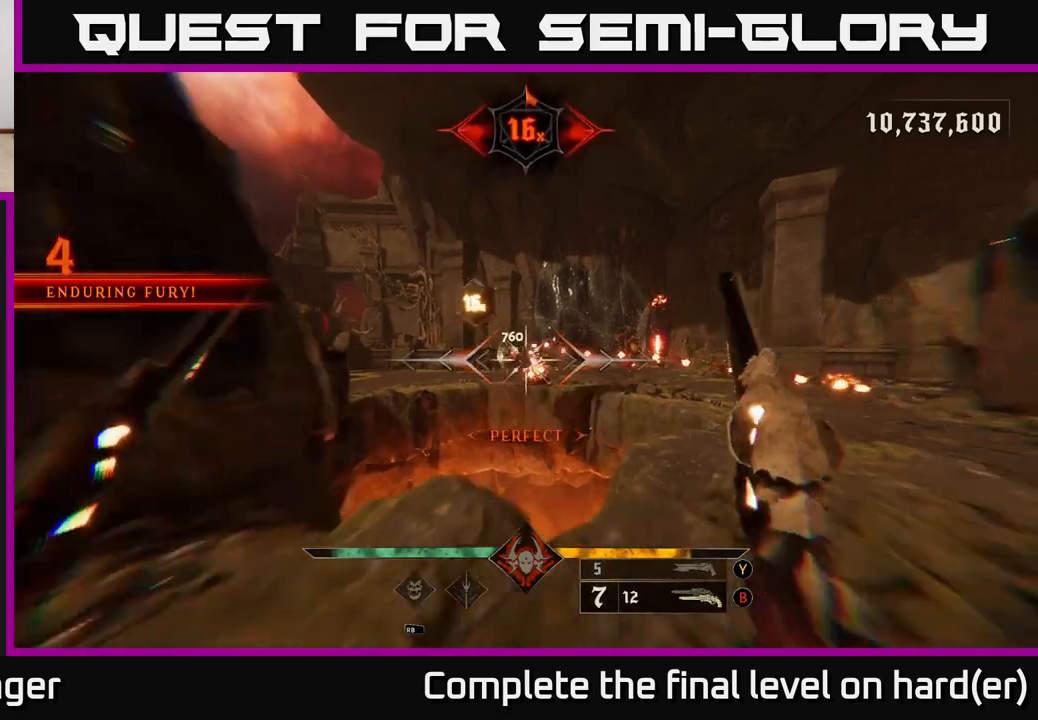
{"buttons": ["A"], "left_stick": "left", "right_stick": "center", "events": [[67, "right_stick", "right"], [183, "L2", "up"], [250, "right_stick", "center"], [317, "A", "down"], [350, "left_stick", "left"], [433, "A", "up"], [500, "A", "down"]]}
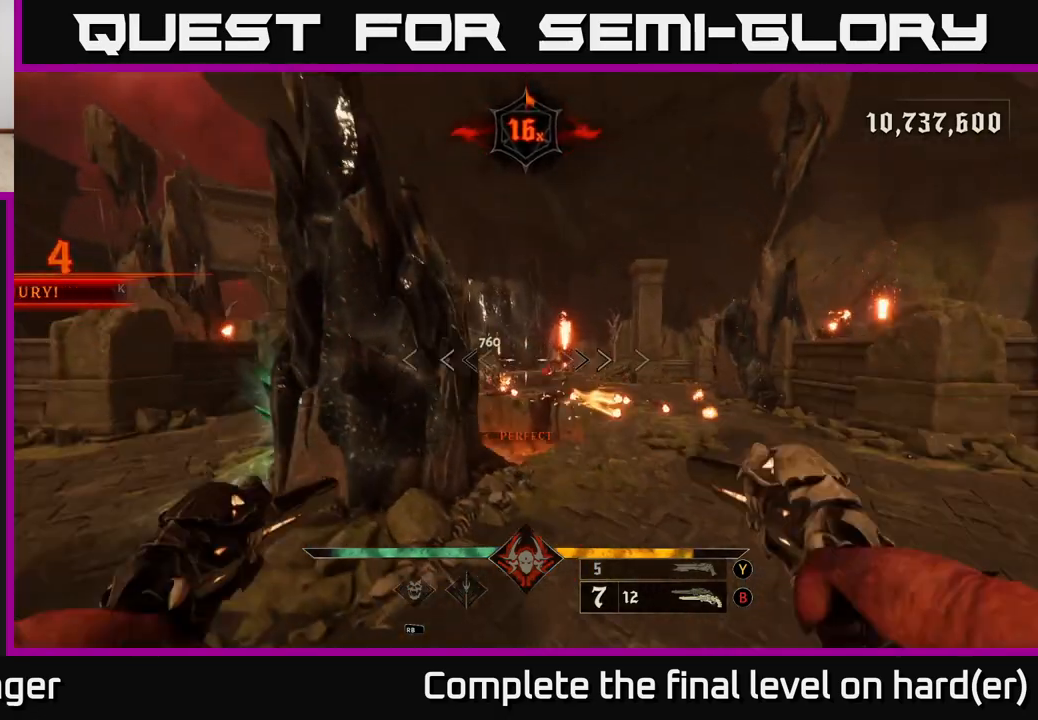
{"buttons": [], "left_stick": "up-left", "right_stick": "center", "events": [[100, "A", "up"], [250, "L2", "down"], [367, "L2", "up"], [450, "left_stick", "up-left"]]}
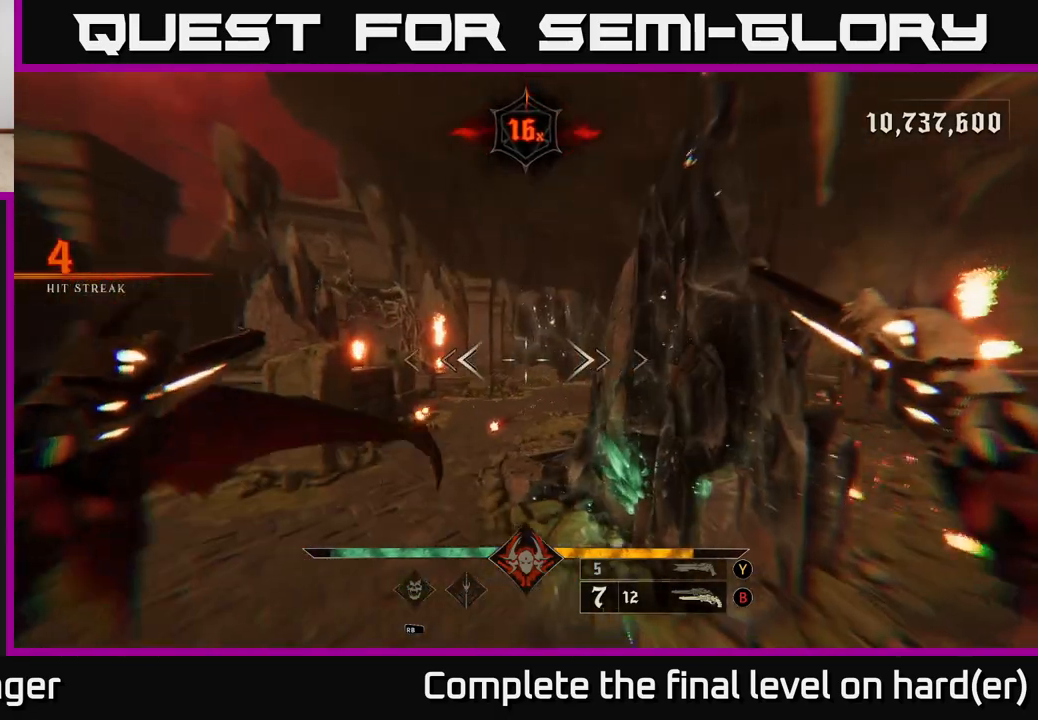
{"buttons": [], "left_stick": "up", "right_stick": "center", "events": [[100, "right_stick", "right"], [233, "right_stick", "center"], [267, "R2", "down"], [350, "R2", "up"], [450, "left_stick", "up"]]}
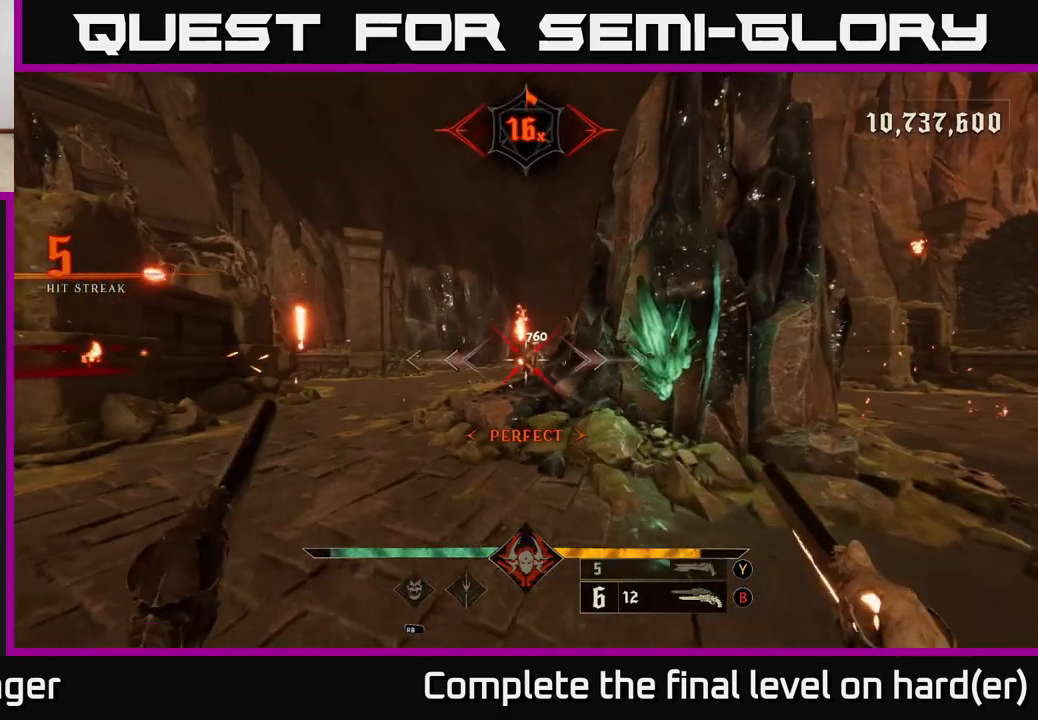
{"buttons": [], "left_stick": "up-left", "right_stick": "center", "events": [[67, "left_stick", "up-left"], [67, "right_stick", "up-right"], [167, "right_stick", "center"], [250, "R2", "down"], [350, "R2", "up"]]}
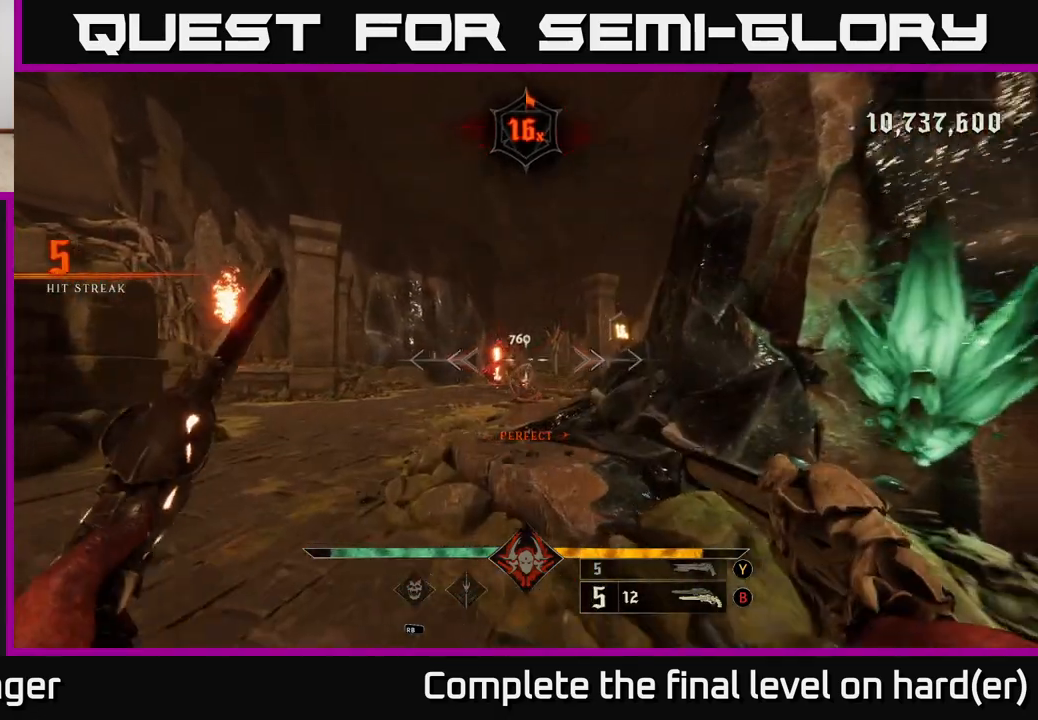
{"buttons": [], "left_stick": "center", "right_stick": "center", "events": [[200, "R2", "down"], [267, "R2", "up"], [400, "left_stick", "center"]]}
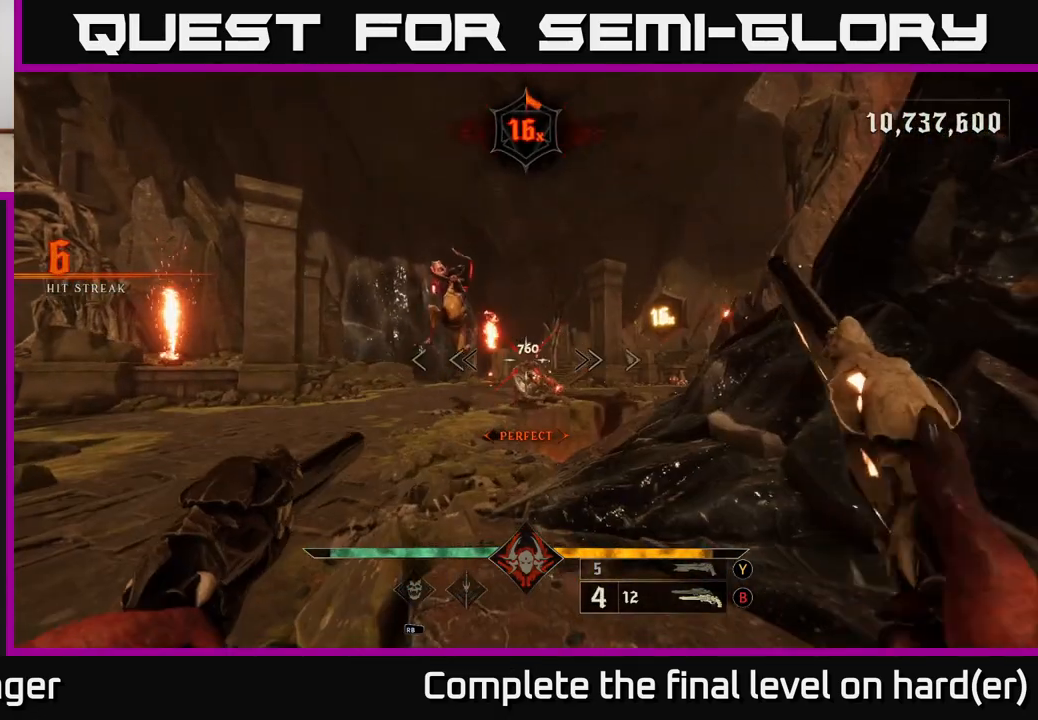
{"buttons": [], "left_stick": "down-right", "right_stick": "center", "events": [[83, "left_stick", "down-right"], [200, "L2", "down"], [200, "R2", "down"], [267, "right_stick", "left"], [300, "R2", "up"], [383, "L2", "up"], [417, "right_stick", "center"]]}
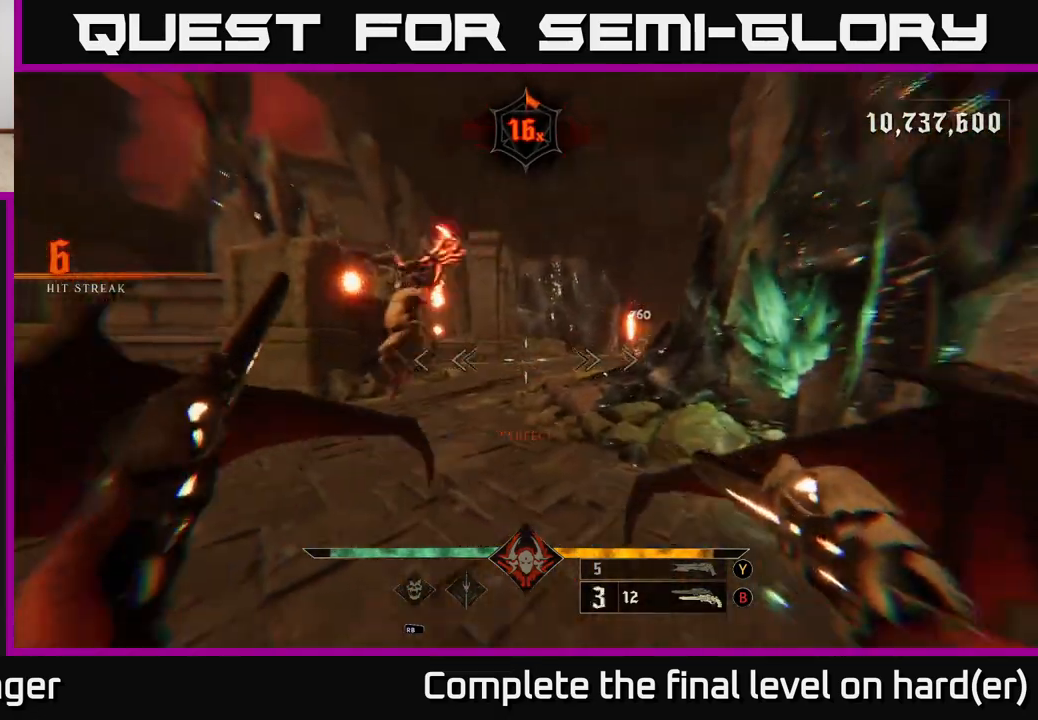
{"buttons": [], "left_stick": "down", "right_stick": "left", "events": [[83, "right_stick", "left"], [133, "right_stick", "up-left"], [183, "R2", "down"], [250, "right_stick", "center"], [300, "R2", "up"], [383, "left_stick", "down"], [500, "right_stick", "left"]]}
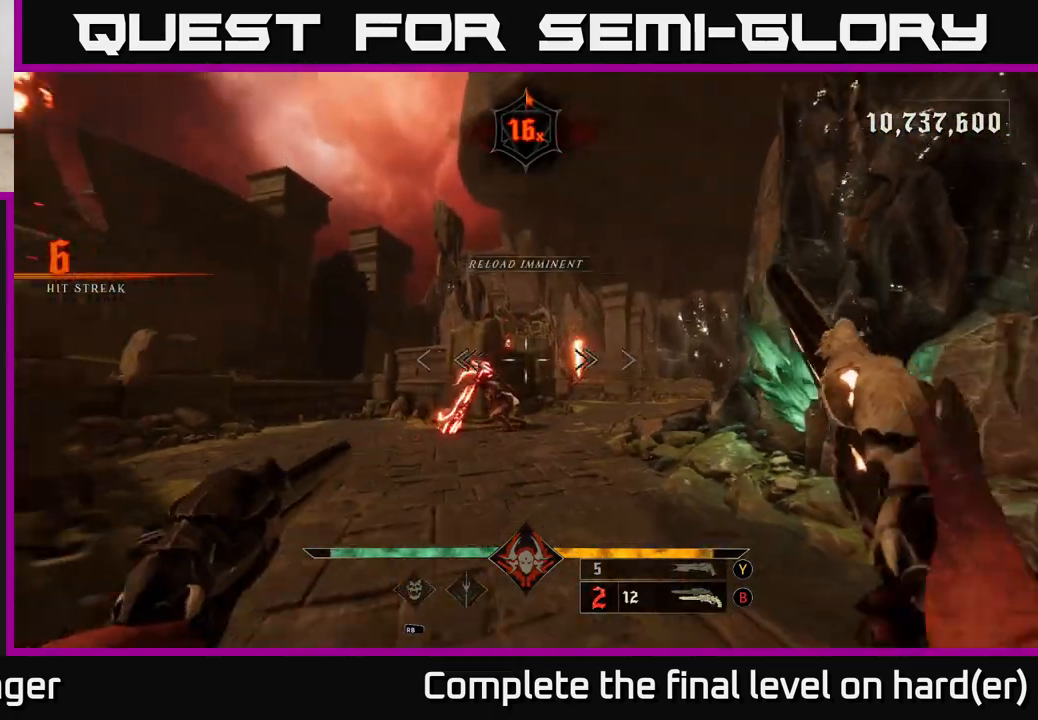
{"buttons": [], "left_stick": "center", "right_stick": "center", "events": [[100, "right_stick", "center"], [133, "R2", "down"], [200, "R2", "up"], [217, "left_stick", "down-right"], [367, "left_stick", "center"]]}
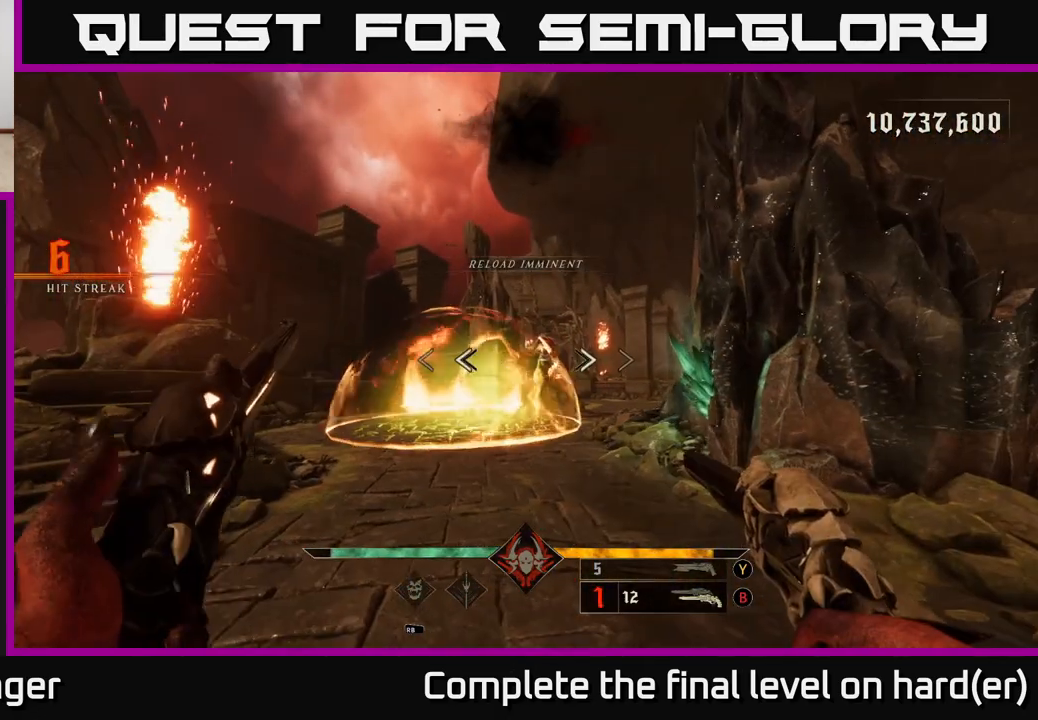
{"buttons": [], "left_stick": "center", "right_stick": "center", "events": [[67, "left_stick", "down"], [133, "R2", "down"], [200, "R2", "up"], [283, "left_stick", "center"]]}
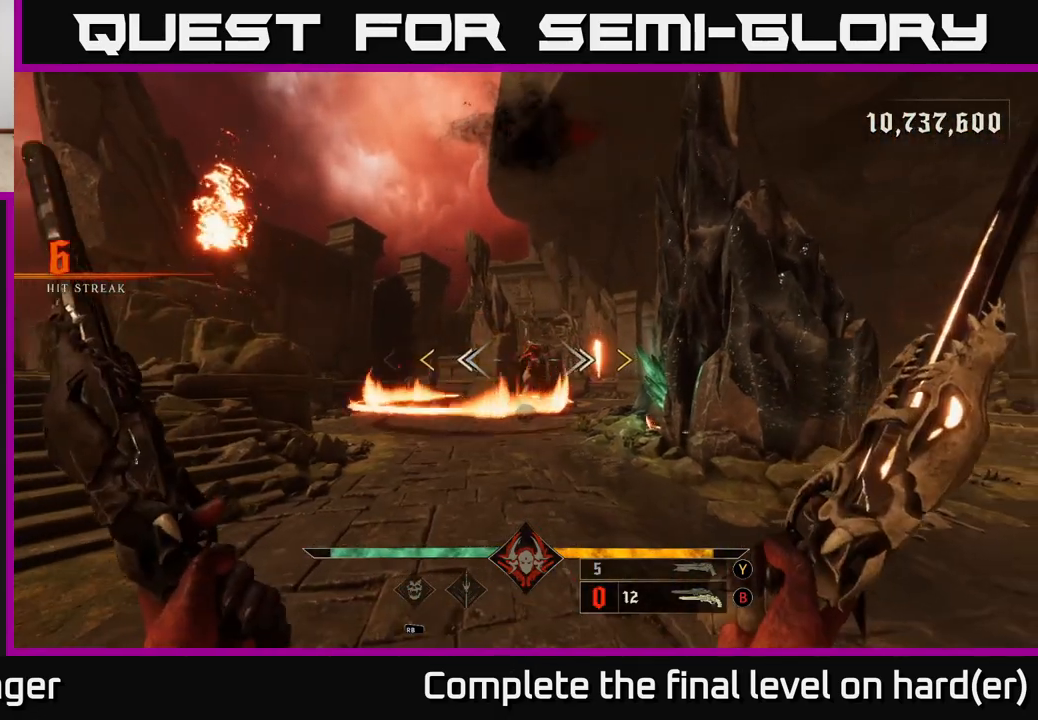
{"buttons": [], "left_stick": "down", "right_stick": "center", "events": [[67, "R2", "down"], [133, "R2", "up"], [250, "left_stick", "down"]]}
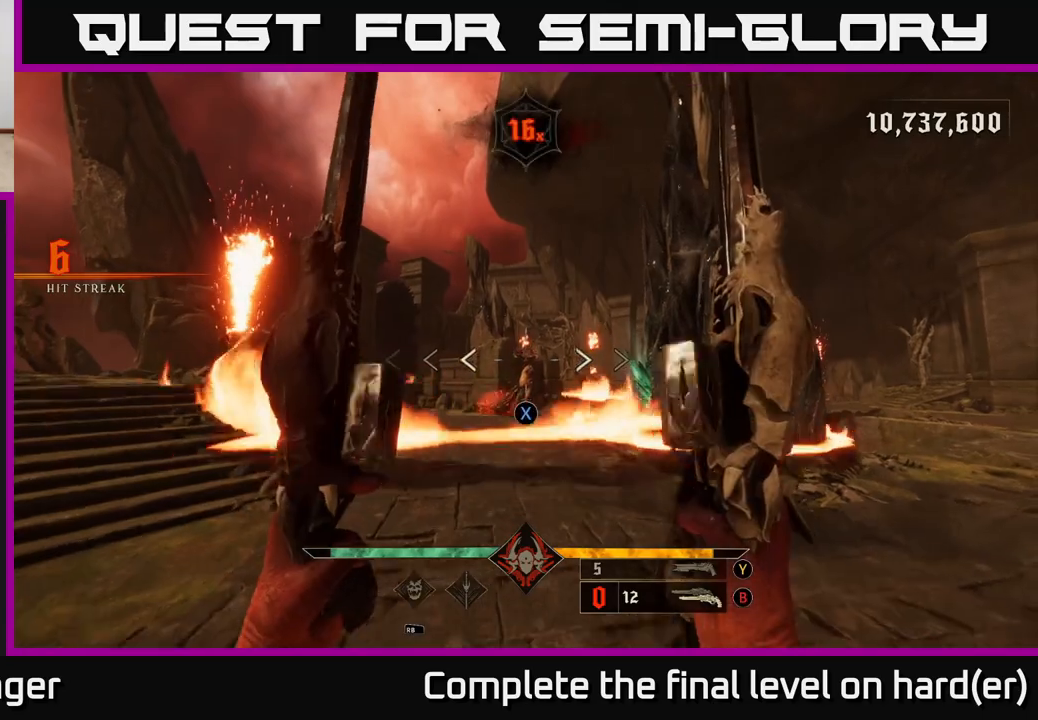
{"buttons": [], "left_stick": "up", "right_stick": "center", "events": [[17, "A", "down"], [17, "left_stick", "up"], [67, "X", "down"], [150, "X", "up"], [183, "A", "up"], [367, "right_stick", "down"], [500, "right_stick", "center"]]}
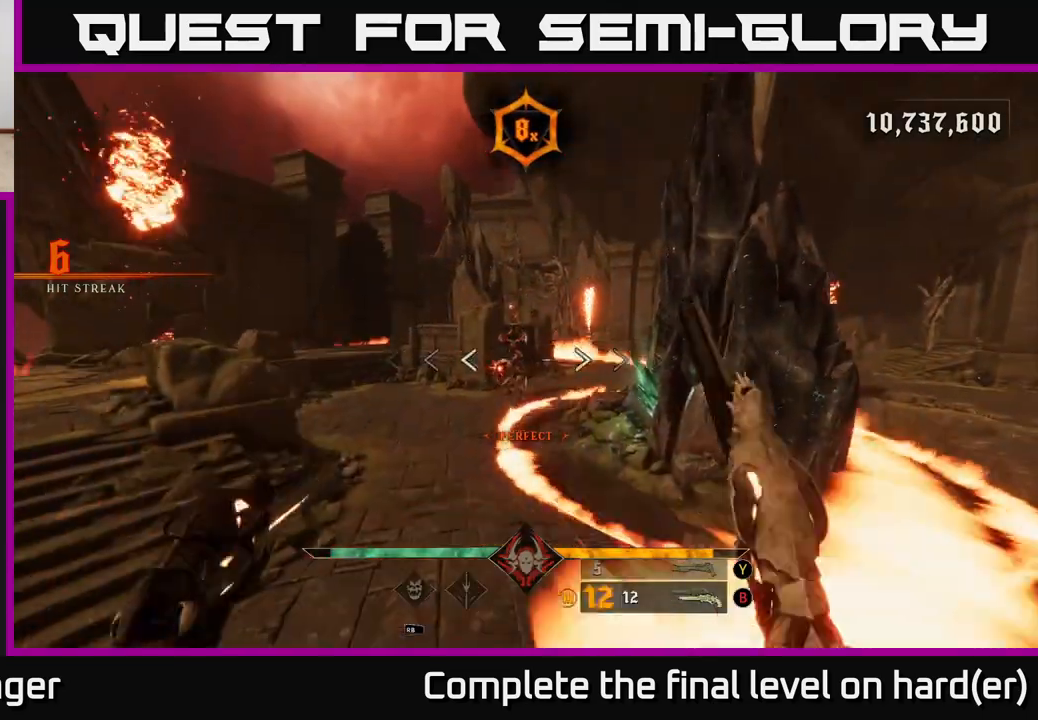
{"buttons": ["R2"], "left_stick": "down-right", "right_stick": "left", "events": [[33, "R2", "down"], [83, "L2", "down"], [133, "R2", "up"], [217, "L2", "up"], [483, "R2", "down"], [483, "right_stick", "left"], [500, "left_stick", "down-right"]]}